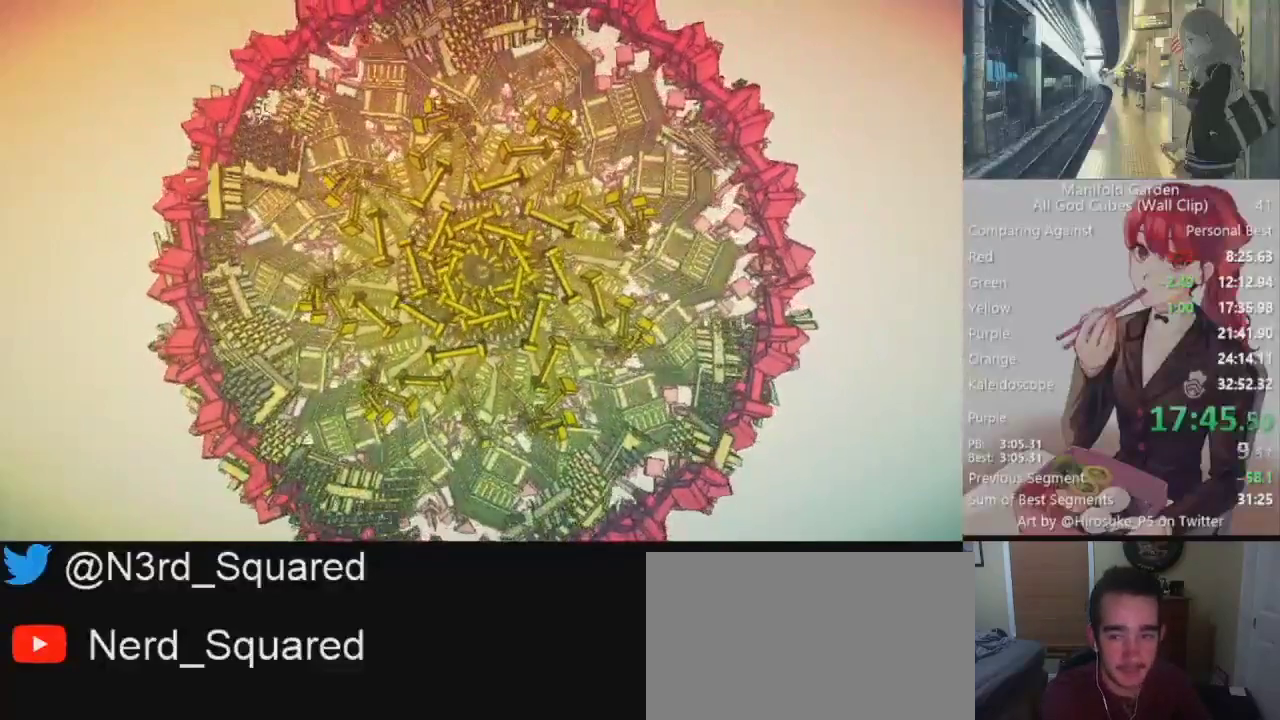
Gameplay with keyboard and mouse; each line is a JSON object with the keys and mouse buttons held at the frame after it. "events" lists presses ("down") and releases ("up") of "1", "2", "3", "4", "5", "a", "alt", "c", "caps_lock", "ctrl", "d", "e", "f", "g", "q", "r", "s", "shift", "space", "t", "tab", "v", "w", "x", "z", "mouse_left", "mouse_wheel" and "mouse_right" between this image and that frame as [ms after this image, input, new state], when the widget could be followed in between. "mouse_left", "mouse_wheel", "mouse_right" = the "left", "wheel", "right" buttons of the "mouse" list. No other keys are recorded. "wheel" means that the mouse wheel is clicked or scrolled. Not read: mouse_move.
{"keys": [], "mouse": ["left"], "events": [[83, "mouse_left", "down"]]}
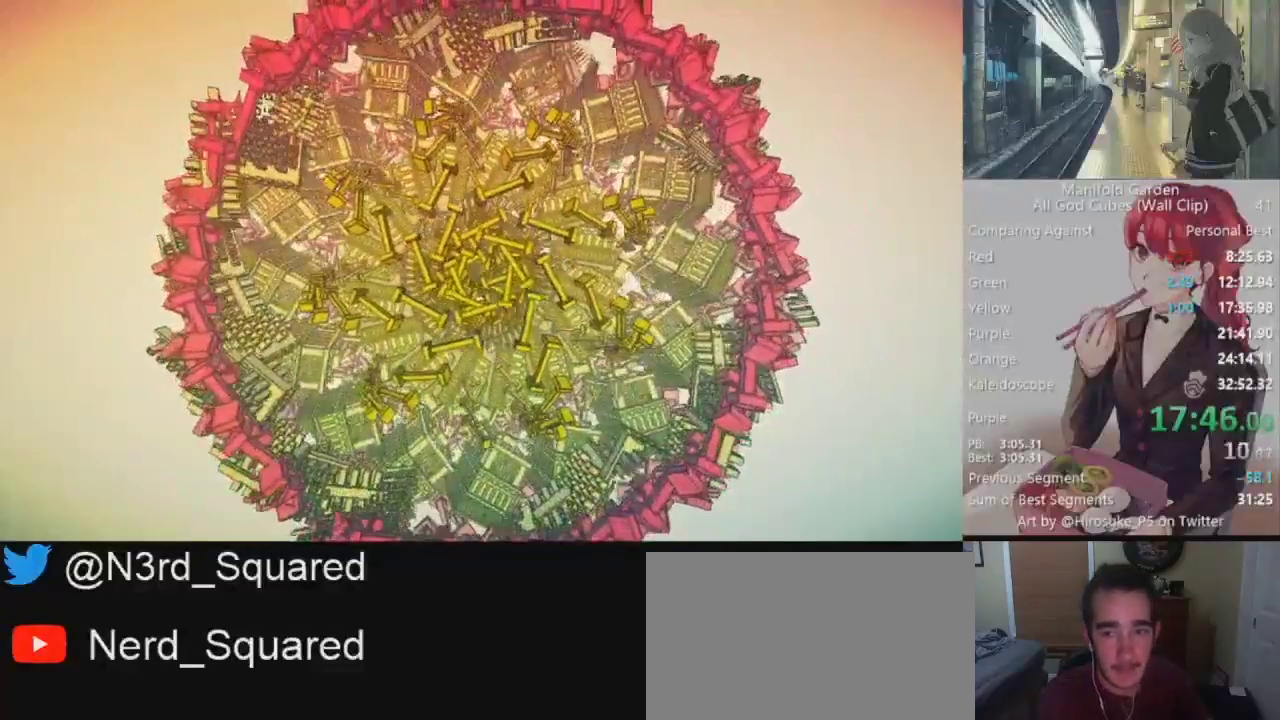
{"keys": [], "mouse": ["left"], "events": []}
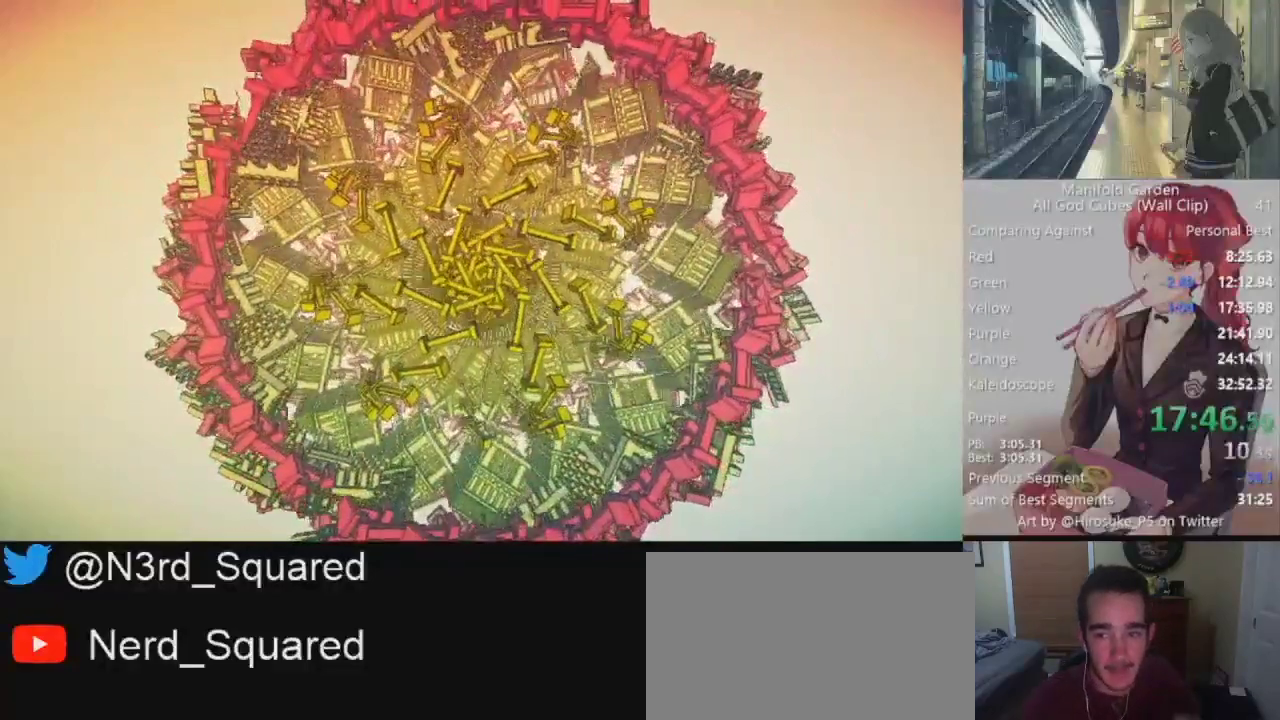
{"keys": [], "mouse": ["left"], "events": []}
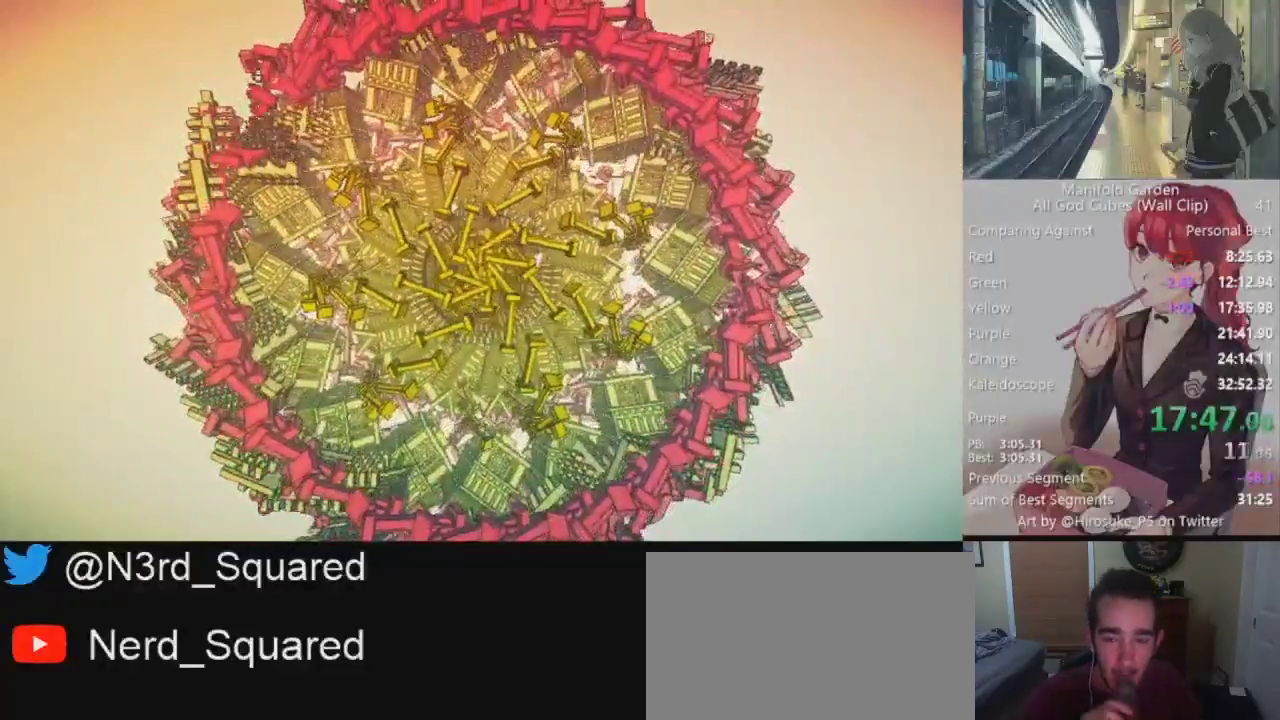
{"keys": [], "mouse": ["left"], "events": []}
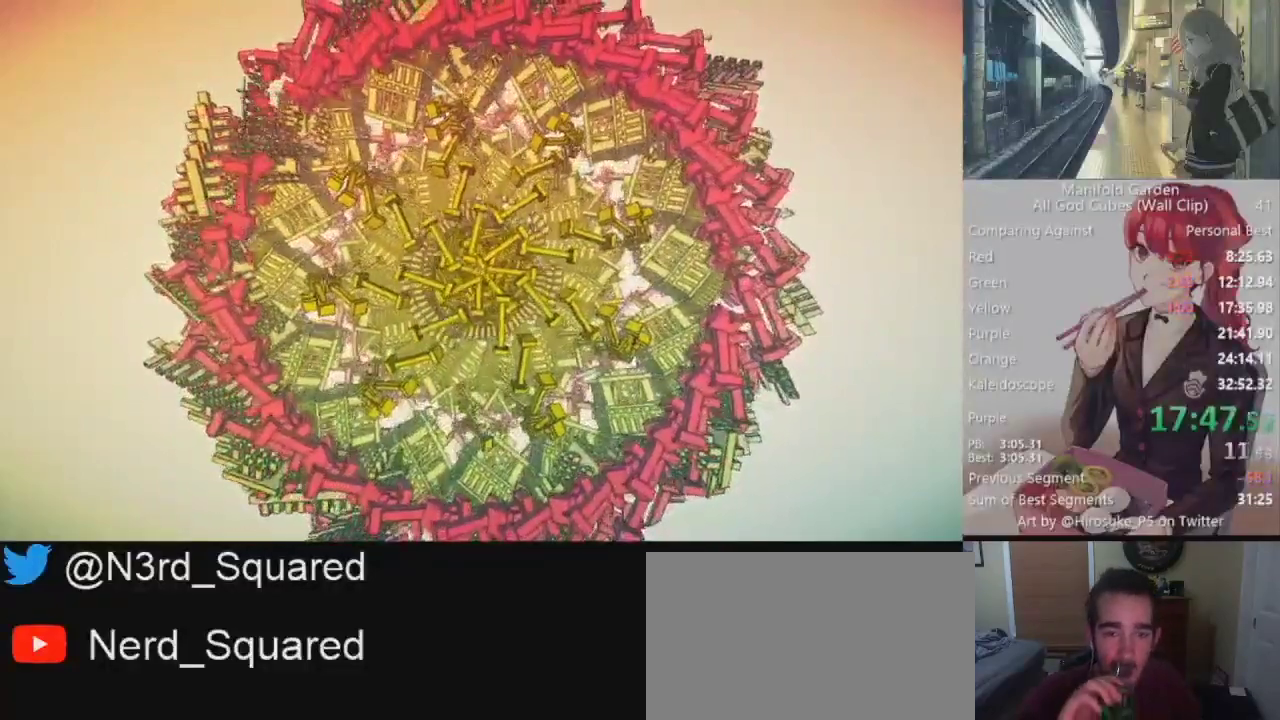
{"keys": [], "mouse": ["left"], "events": []}
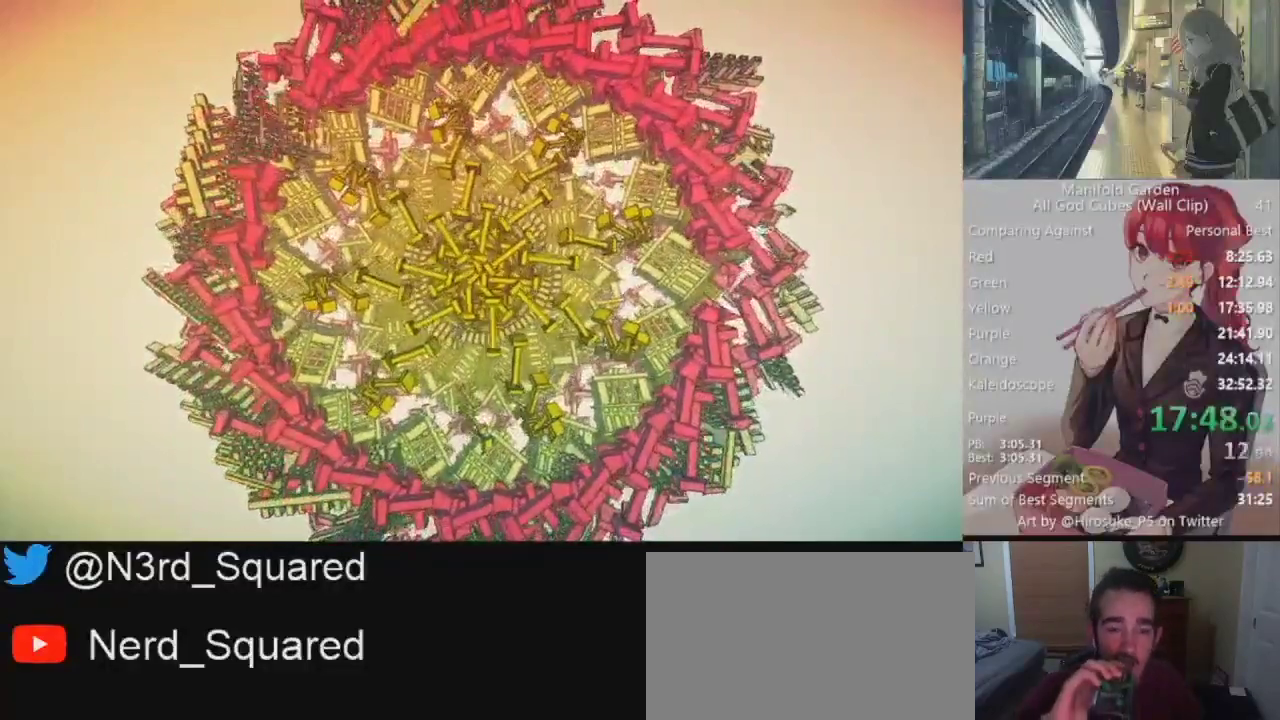
{"keys": [], "mouse": ["left"], "events": []}
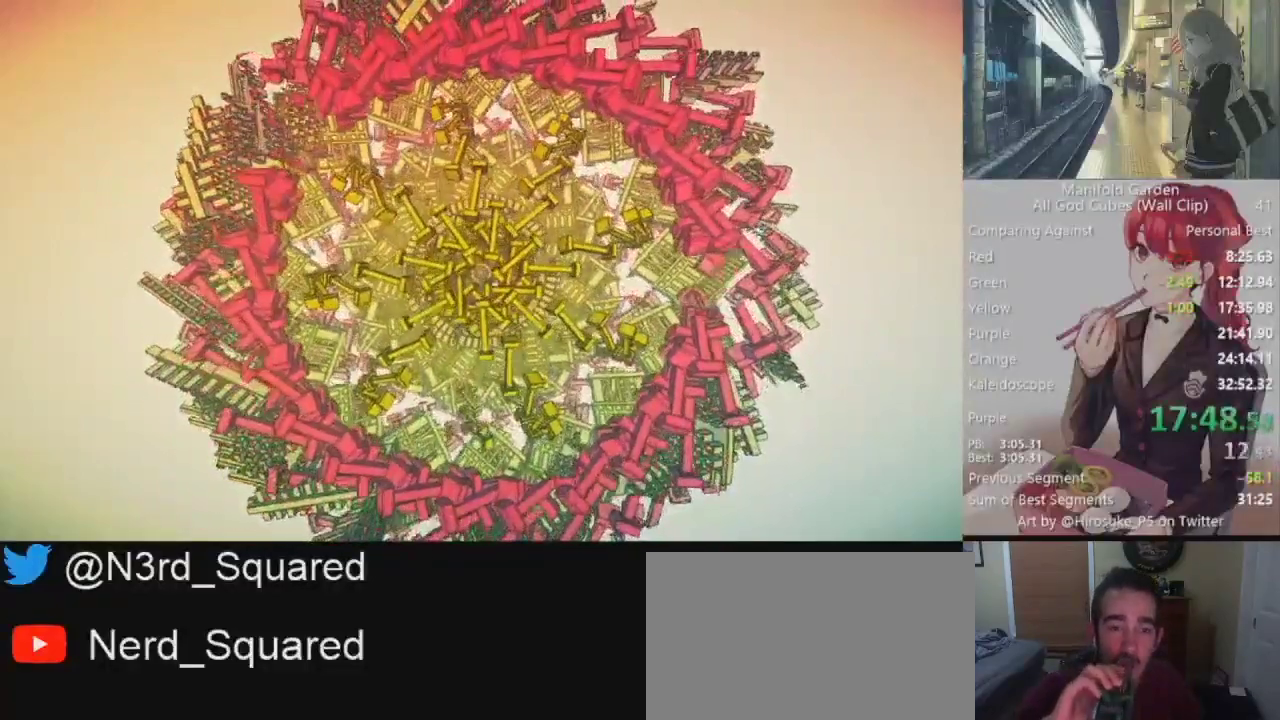
{"keys": [], "mouse": ["left"], "events": []}
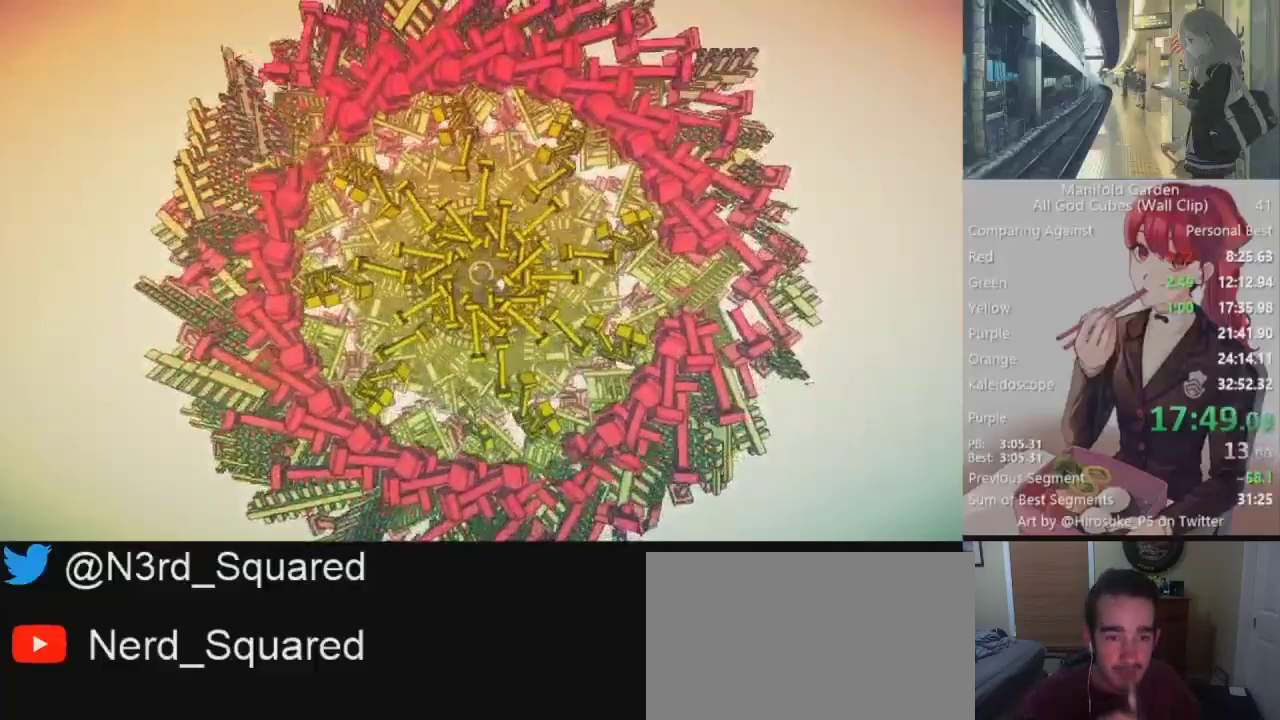
{"keys": [], "mouse": ["left"], "events": []}
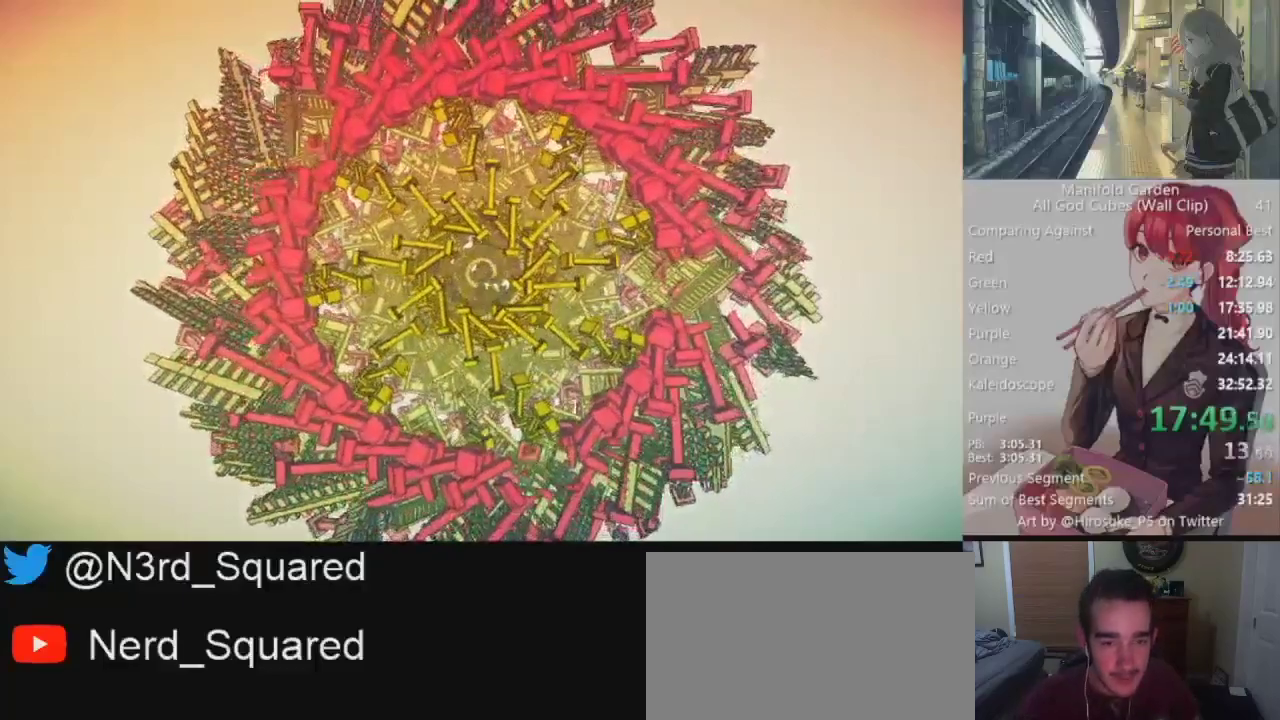
{"keys": [], "mouse": ["left"], "events": []}
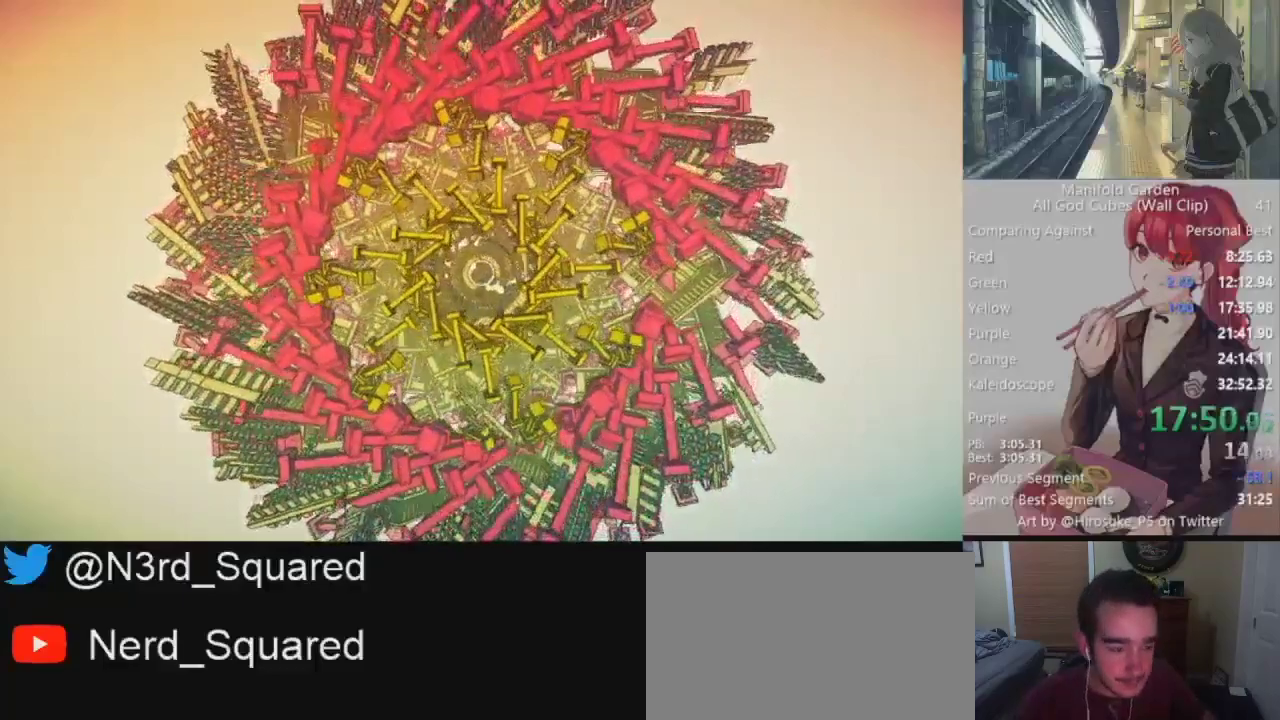
{"keys": [], "mouse": ["left"], "events": []}
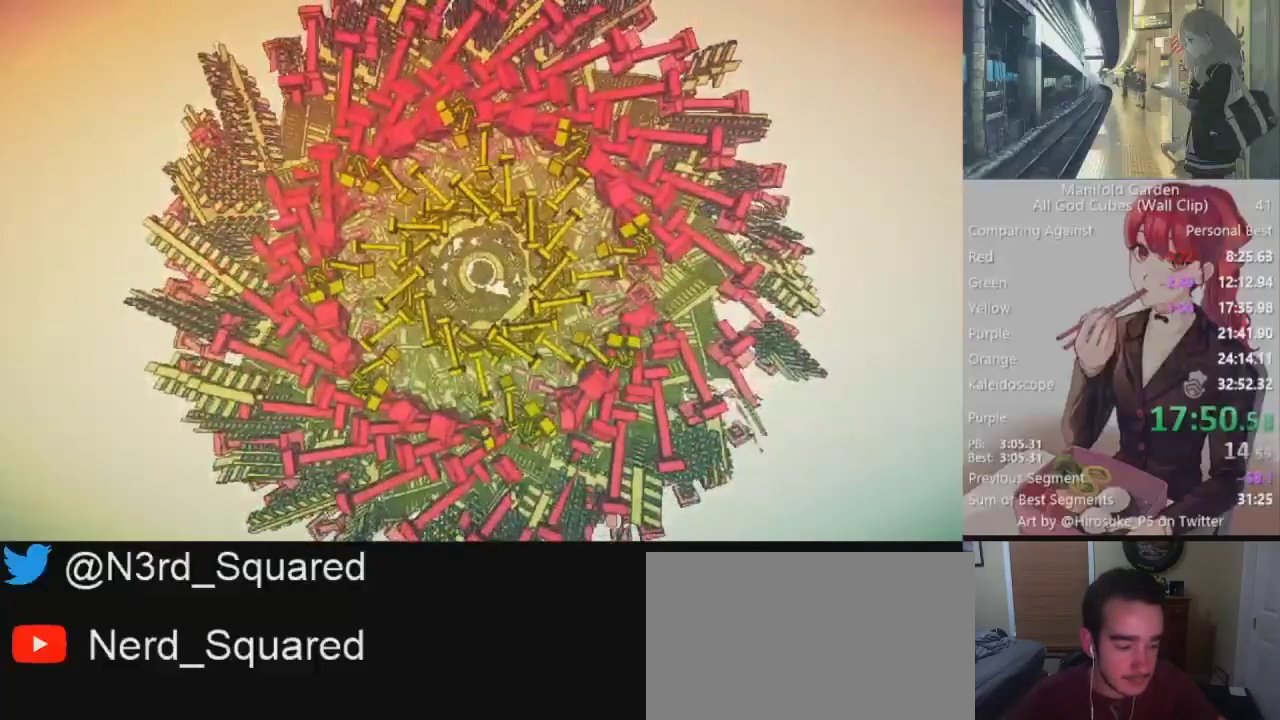
{"keys": [], "mouse": ["left"], "events": []}
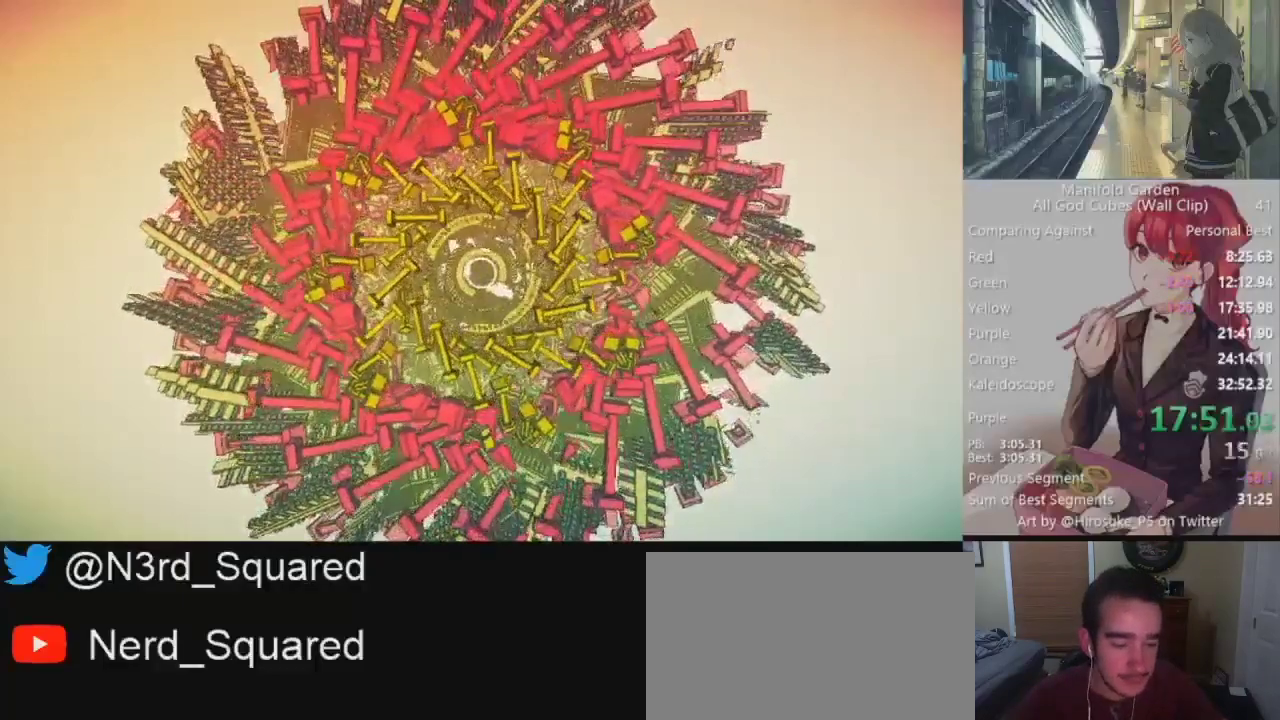
{"keys": [], "mouse": ["left"], "events": []}
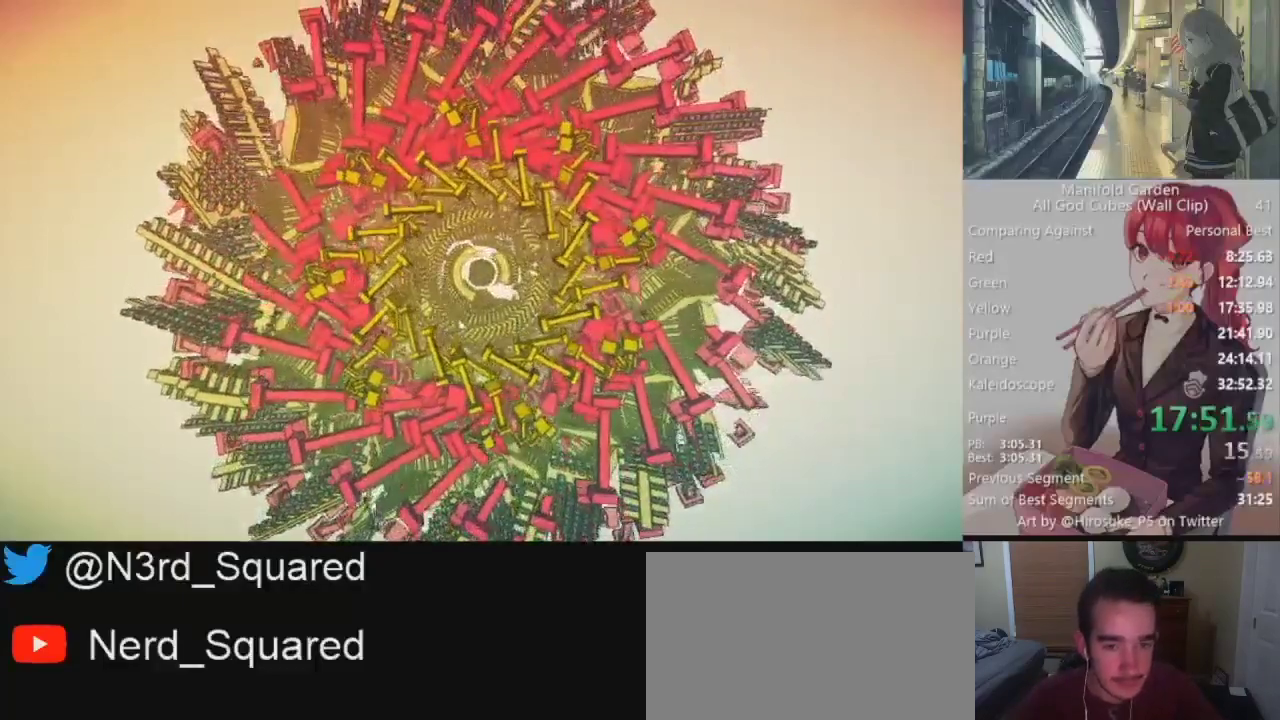
{"keys": [], "mouse": ["left"], "events": []}
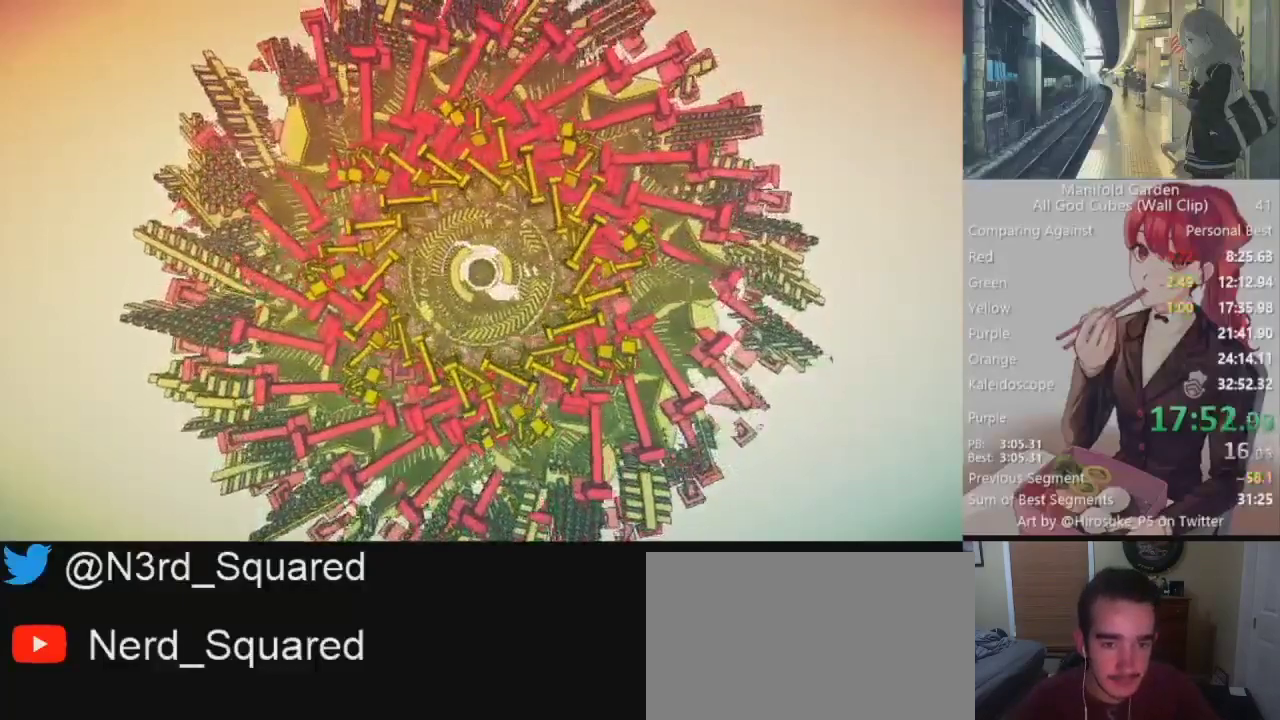
{"keys": [], "mouse": ["left"], "events": []}
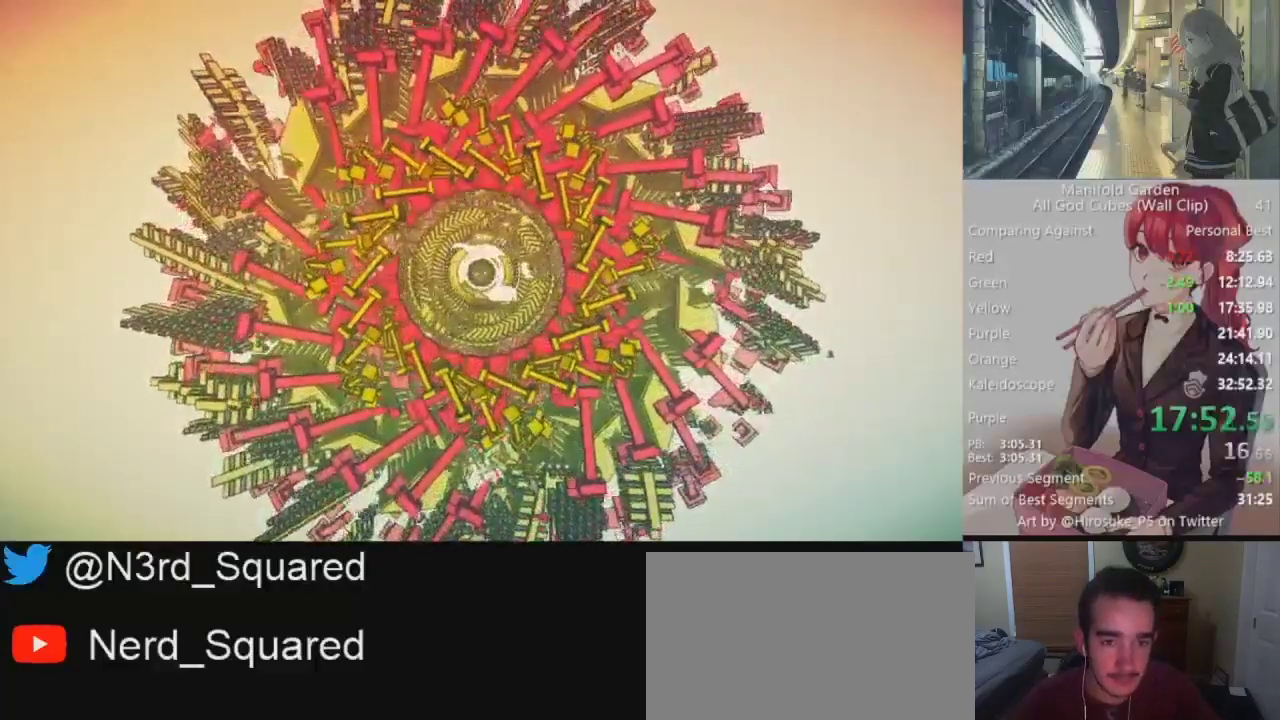
{"keys": [], "mouse": ["left"], "events": []}
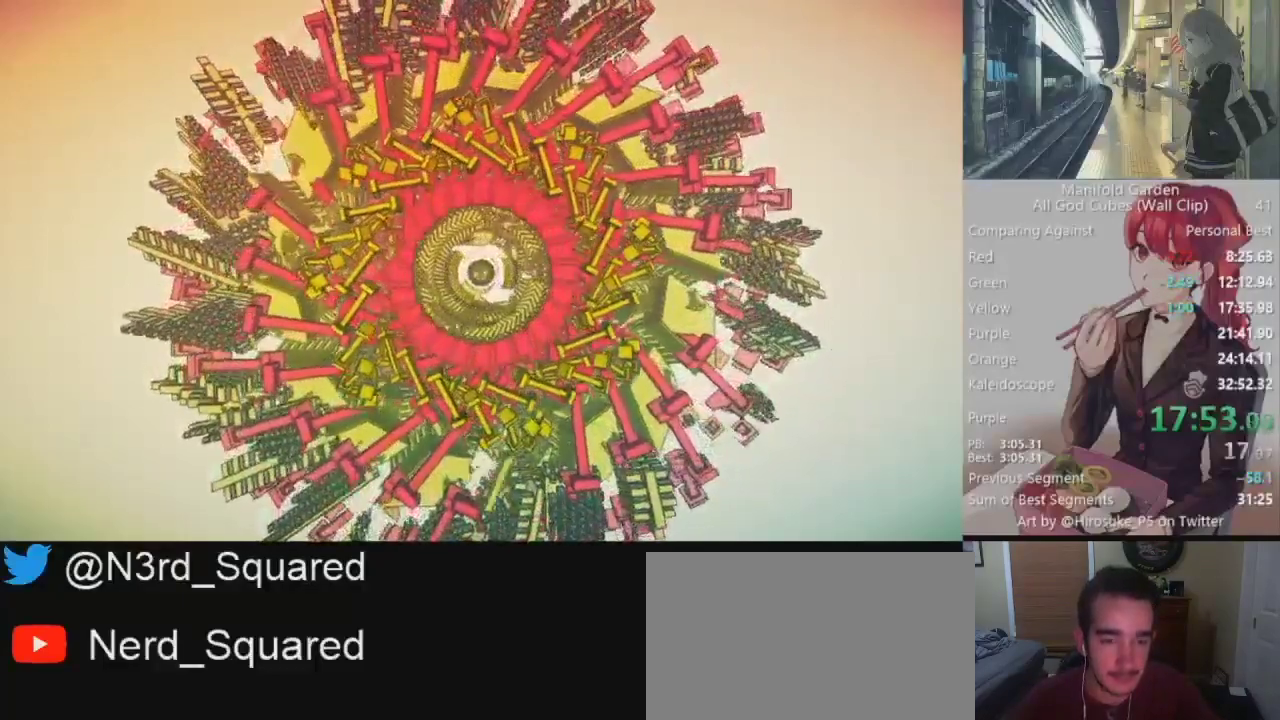
{"keys": [], "mouse": ["left"], "events": []}
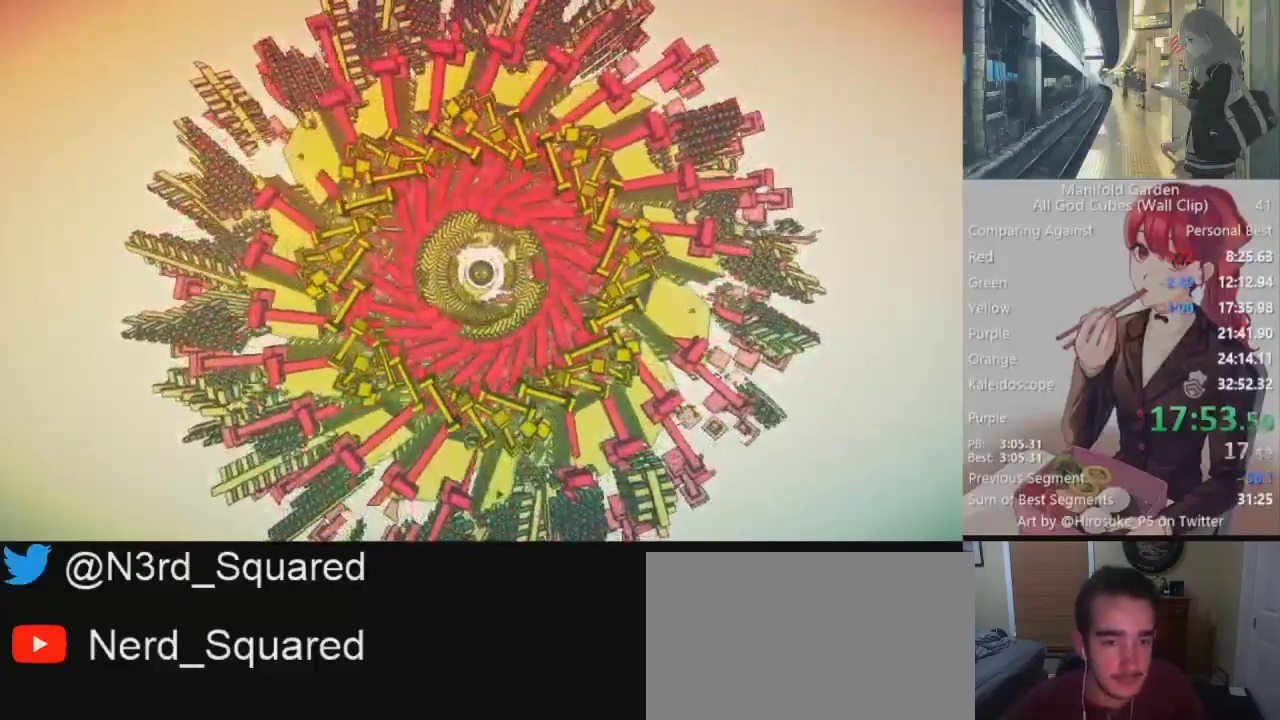
{"keys": [], "mouse": ["left"], "events": []}
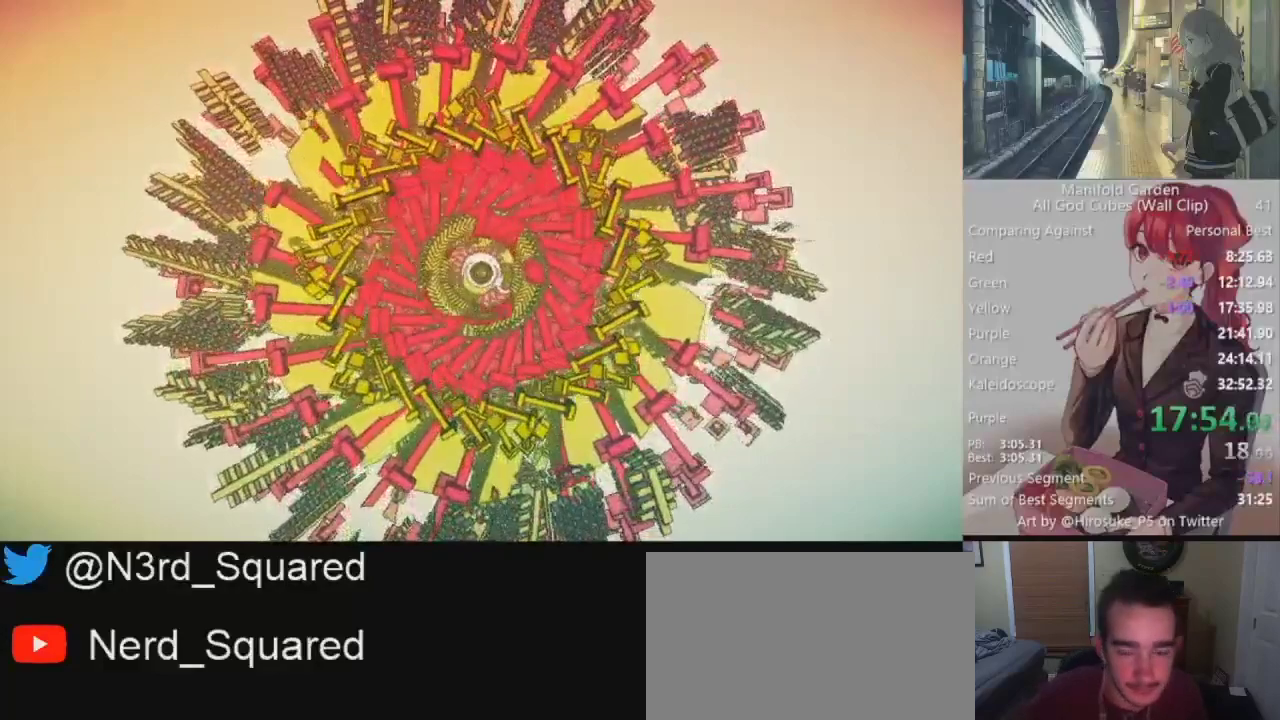
{"keys": [], "mouse": ["left"], "events": []}
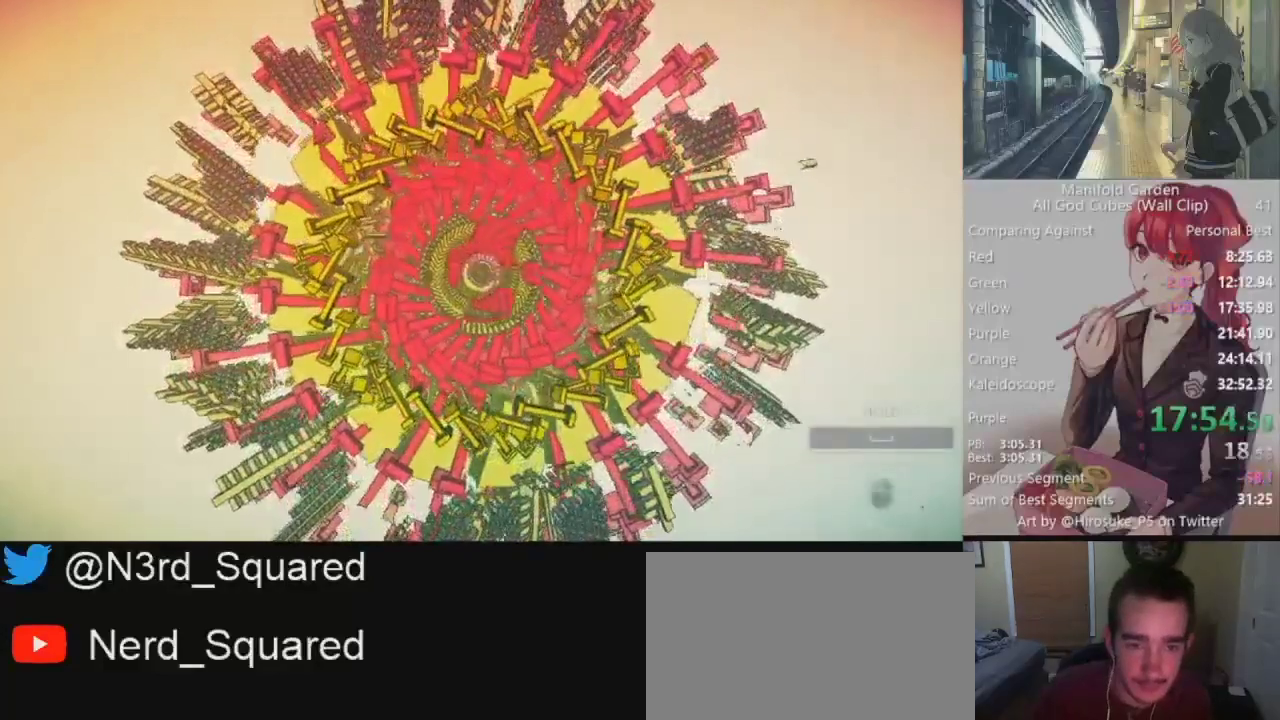
{"keys": [], "mouse": ["left"], "events": []}
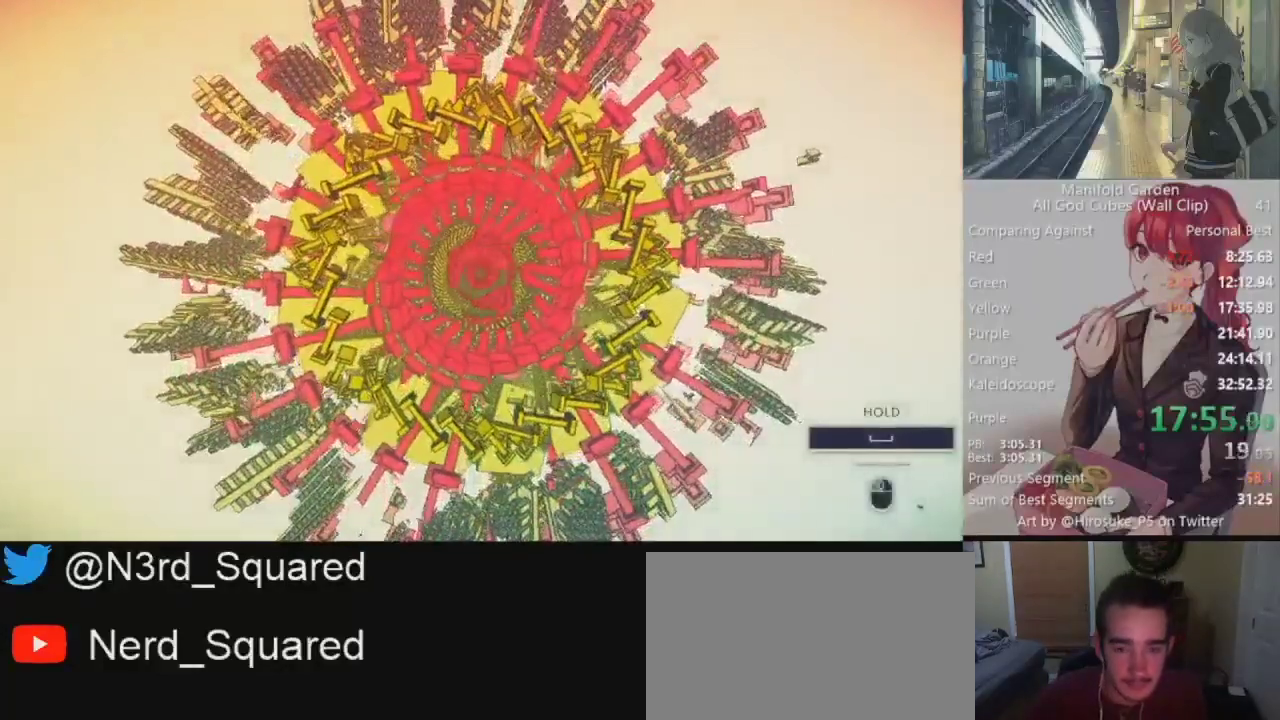
{"keys": [], "mouse": ["left"], "events": []}
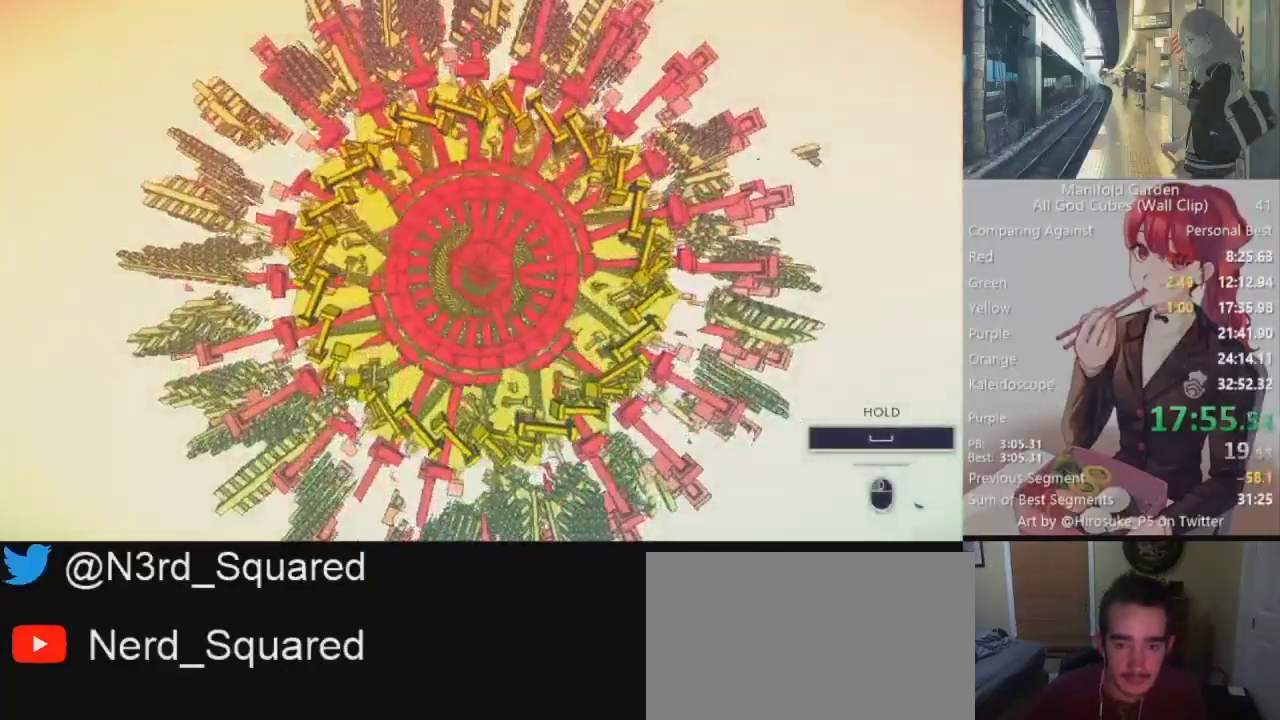
{"keys": [], "mouse": ["left"], "events": []}
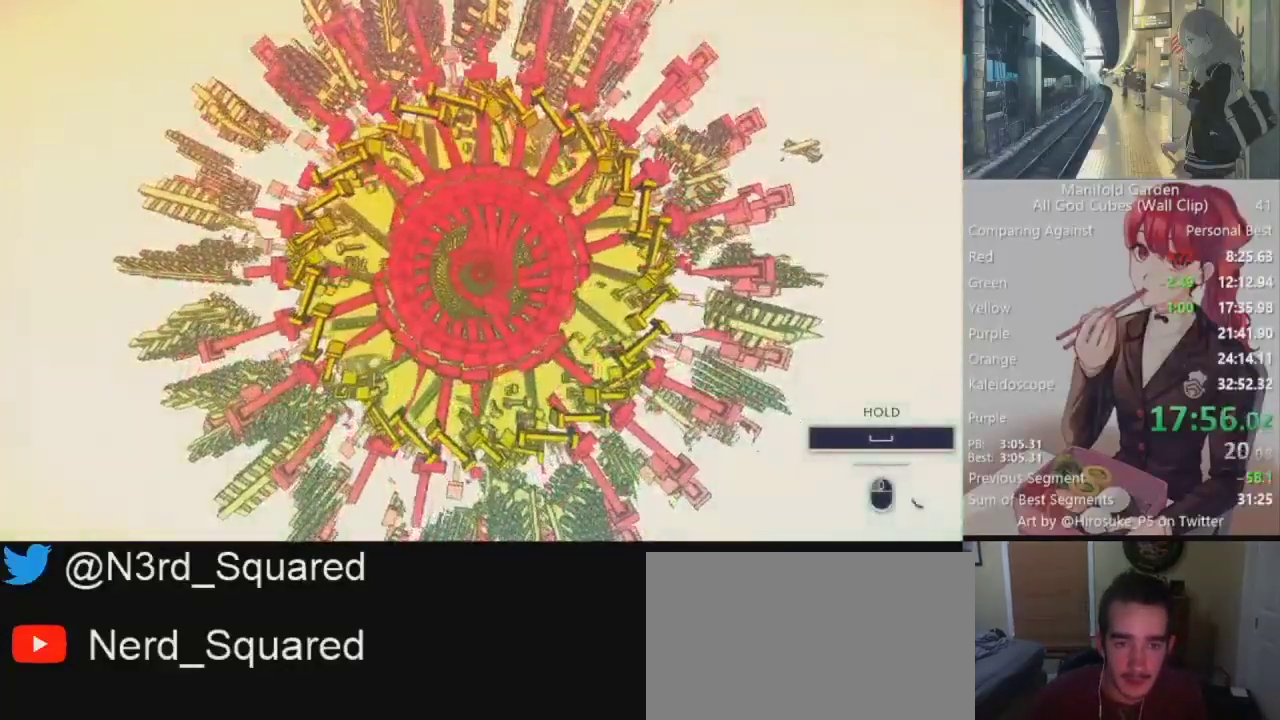
{"keys": [], "mouse": ["left"], "events": []}